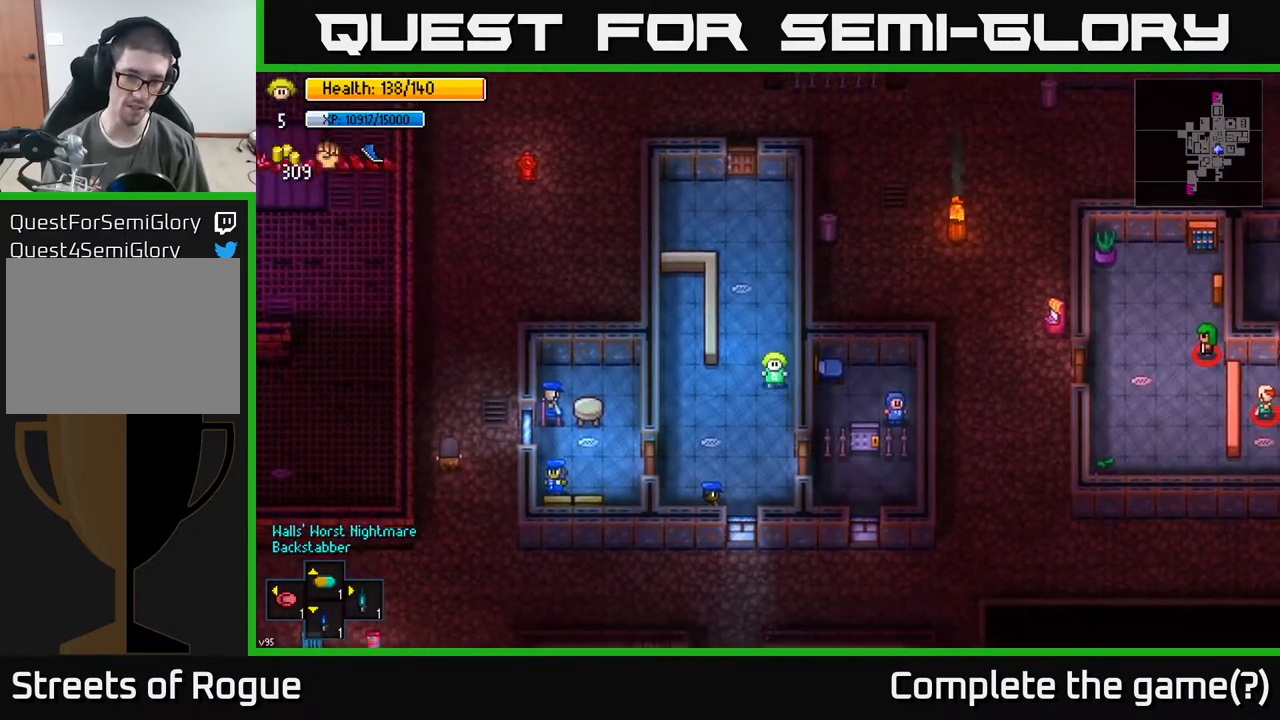
Gameplay with a controller (Xbox layout); each line is a JSON object with the inputs held at the frame after it. "events" lists button and stick changes between this image and that frame as [ms after this image, input, new state], when the widget could be followed in between.
{"buttons": [], "left_stick": "right", "right_stick": "center", "events": [[350, "left_stick", "center"], [400, "A", "down"], [483, "left_stick", "right"], [500, "A", "up"]]}
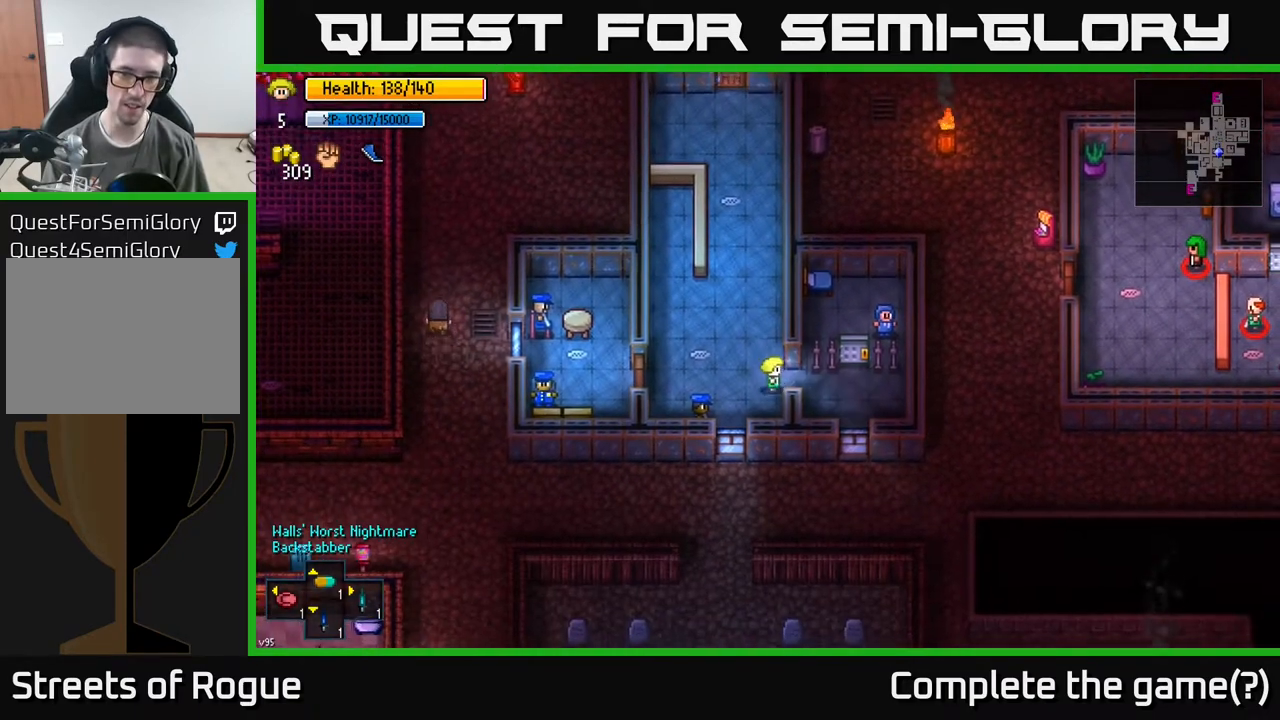
{"buttons": [], "left_stick": "right", "right_stick": "center", "events": [[233, "left_stick", "center"], [250, "A", "down"], [367, "A", "up"], [417, "left_stick", "right"]]}
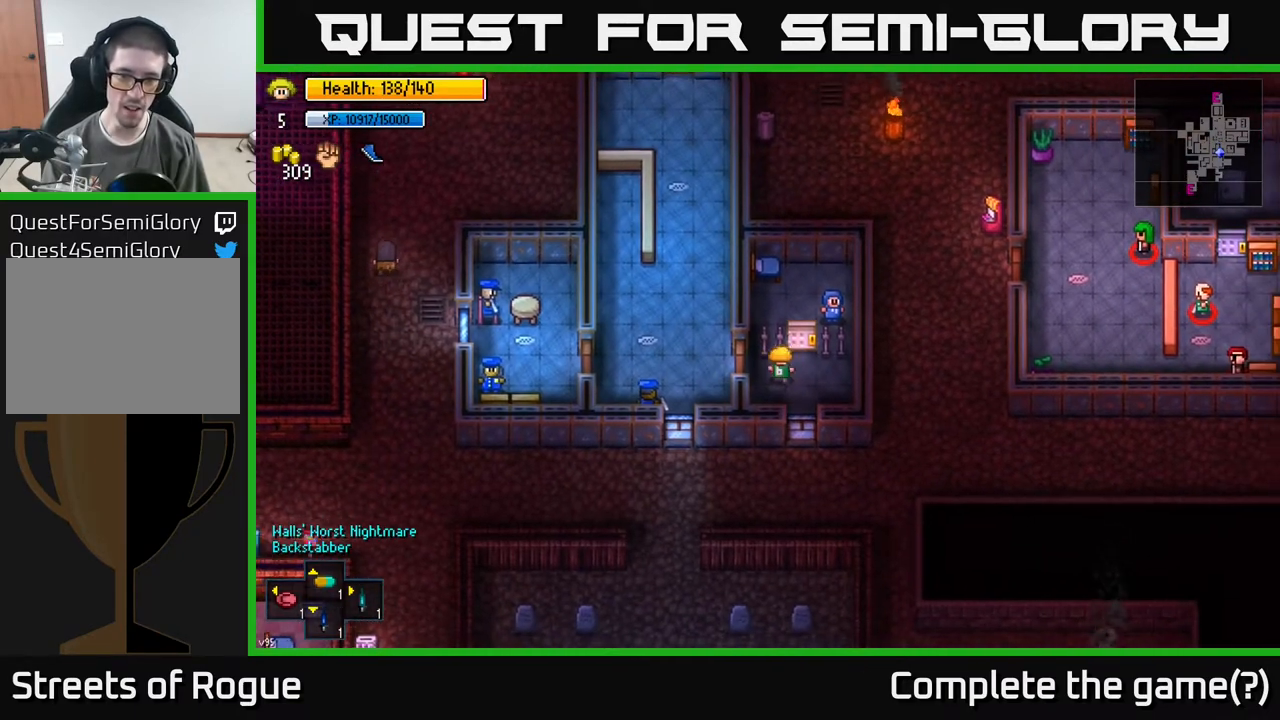
{"buttons": [], "left_stick": "center", "right_stick": "center", "events": [[50, "left_stick", "up"], [100, "left_stick", "center"], [150, "A", "down"], [250, "A", "up"]]}
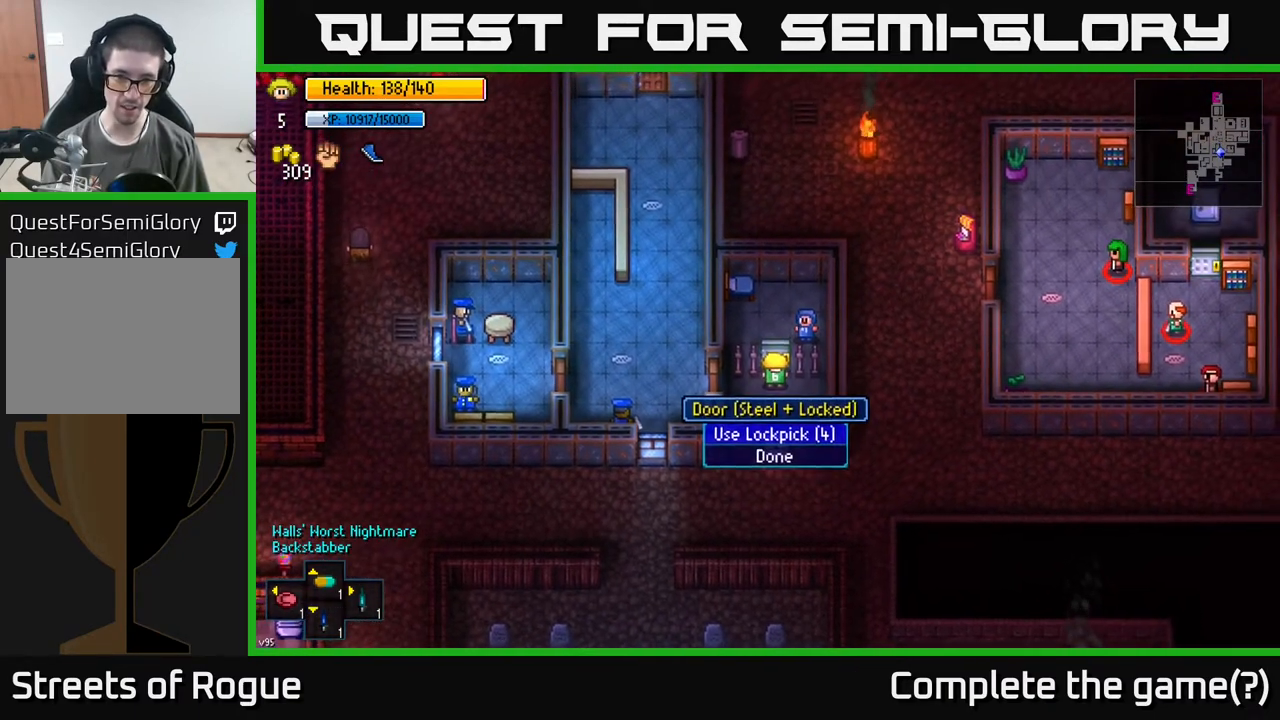
{"buttons": [], "left_stick": "center", "right_stick": "center", "events": [[400, "A", "down"], [450, "A", "up"]]}
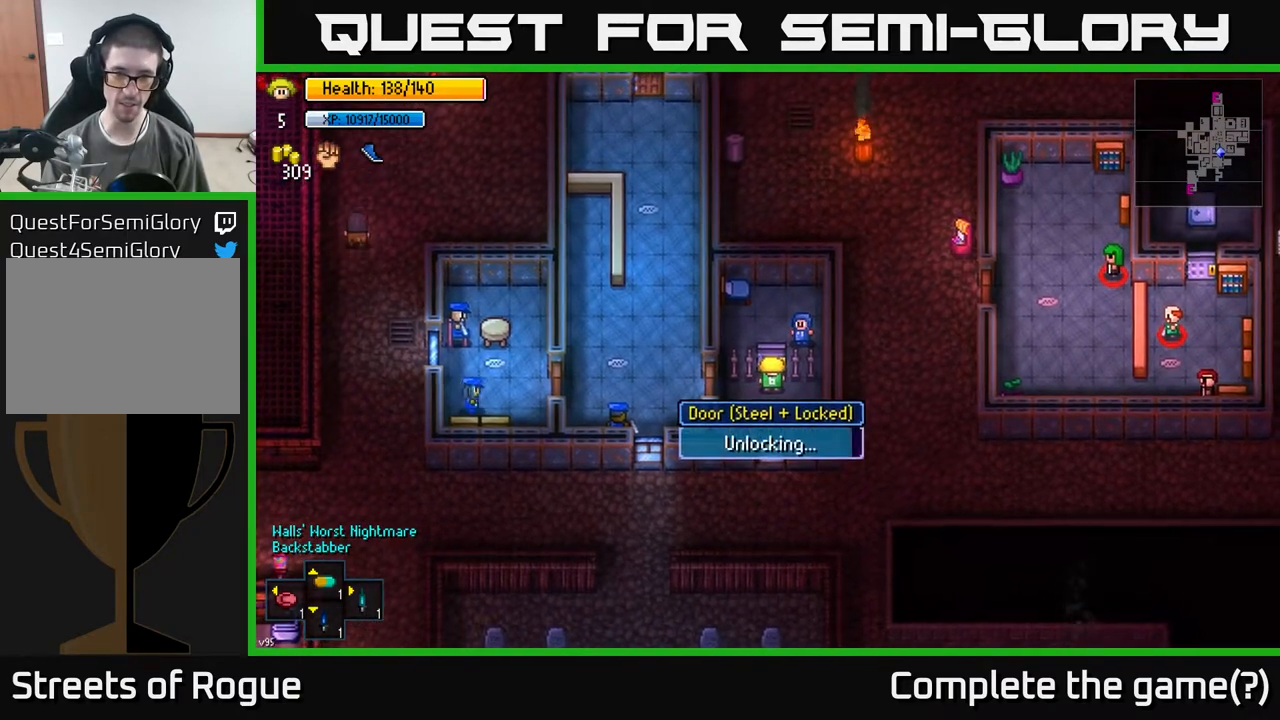
{"buttons": [], "left_stick": "center", "right_stick": "center", "events": []}
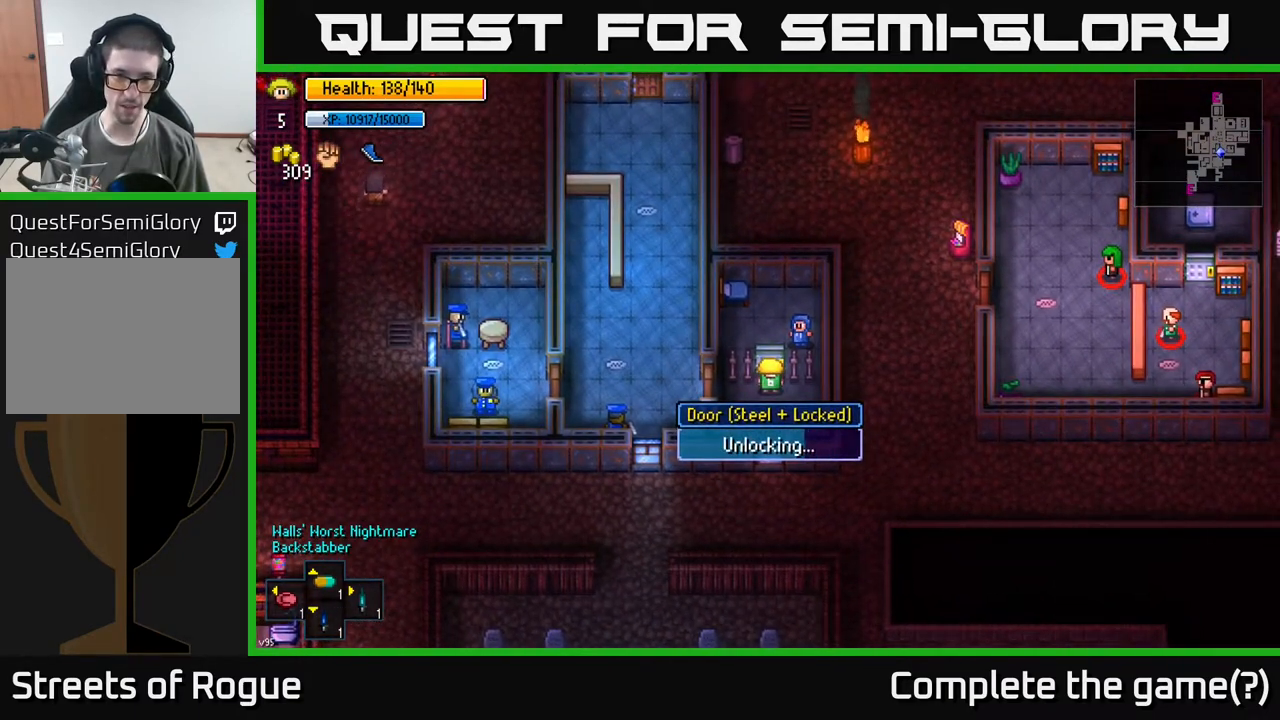
{"buttons": [], "left_stick": "center", "right_stick": "center", "events": []}
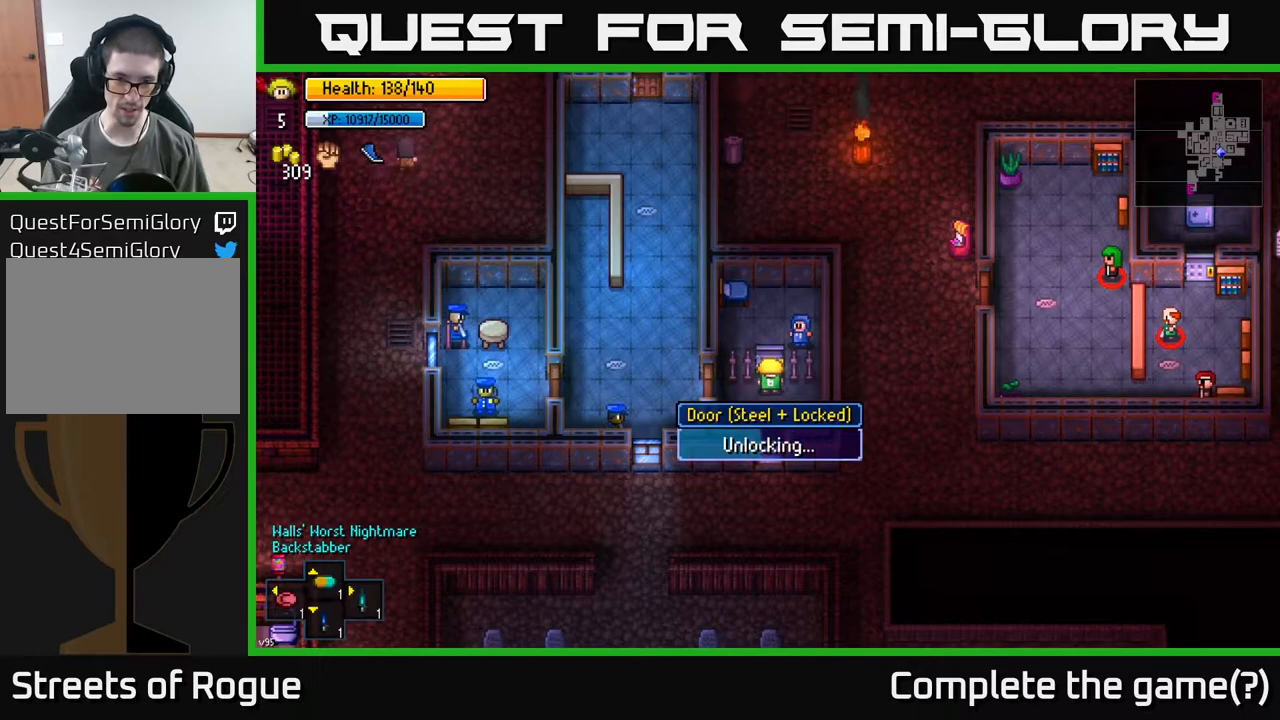
{"buttons": [], "left_stick": "center", "right_stick": "center", "events": []}
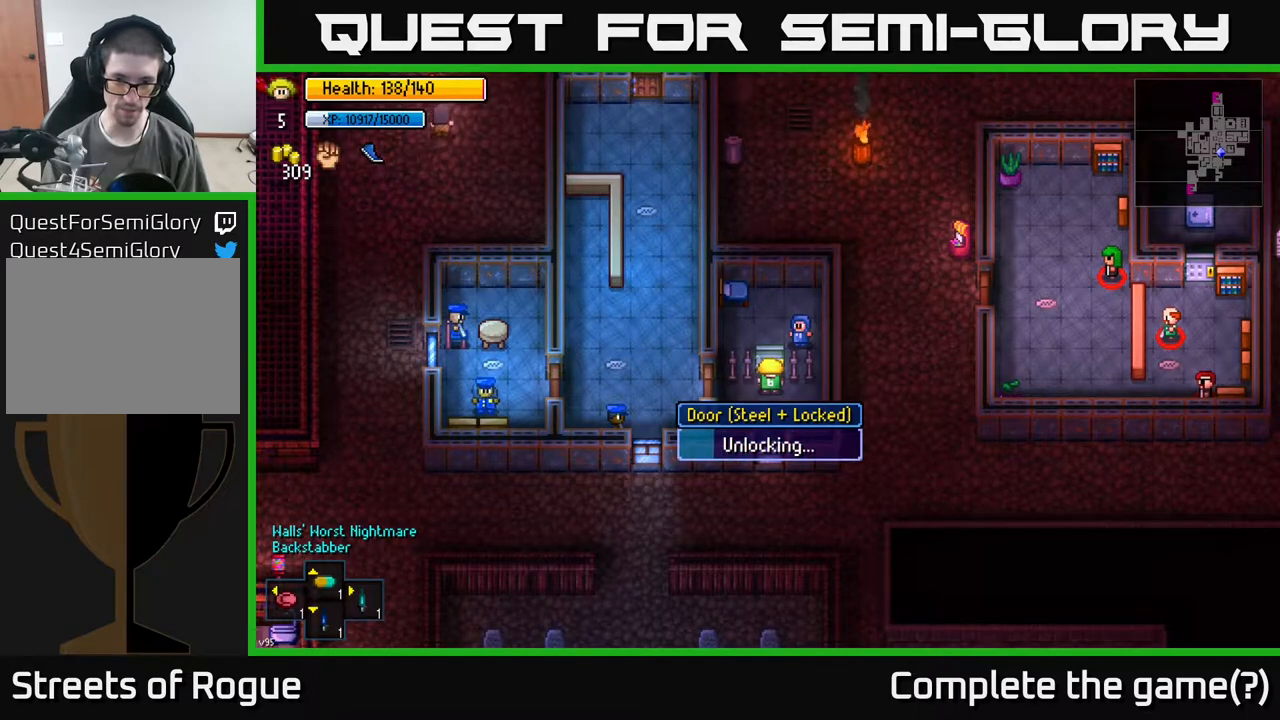
{"buttons": [], "left_stick": "center", "right_stick": "center", "events": []}
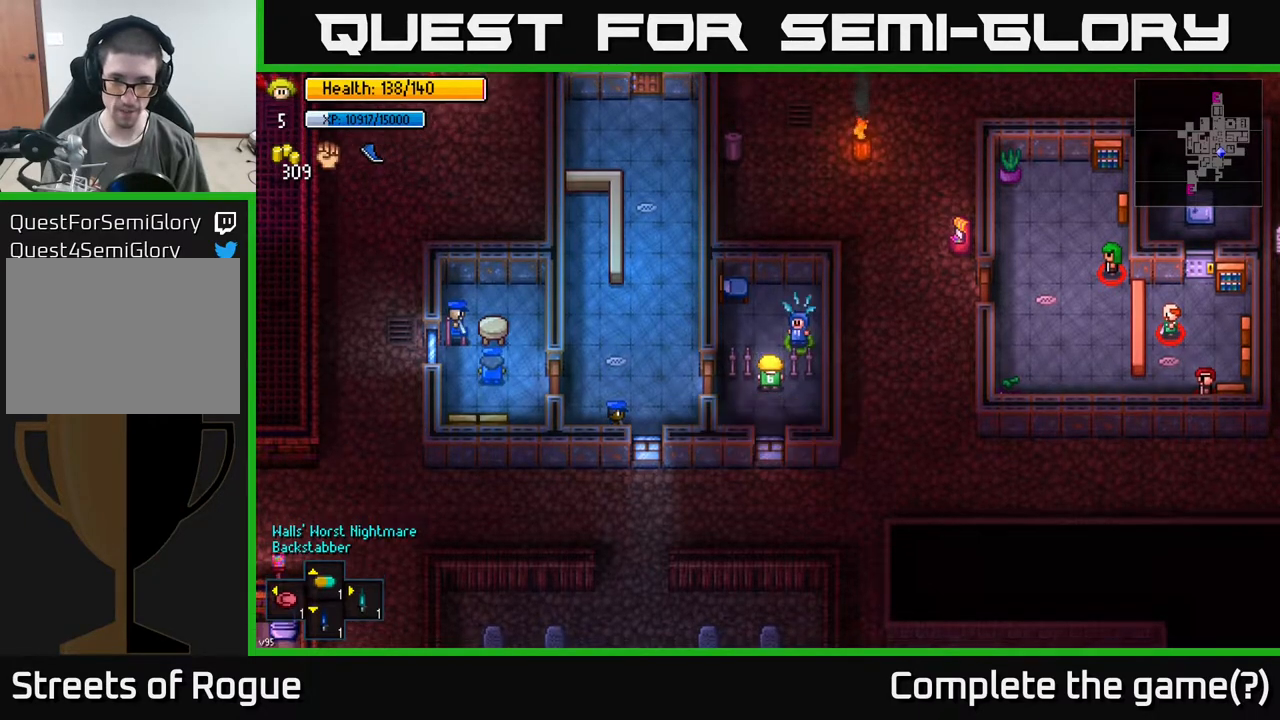
{"buttons": [], "left_stick": "center", "right_stick": "center", "events": [[33, "left_stick", "up"], [483, "left_stick", "center"]]}
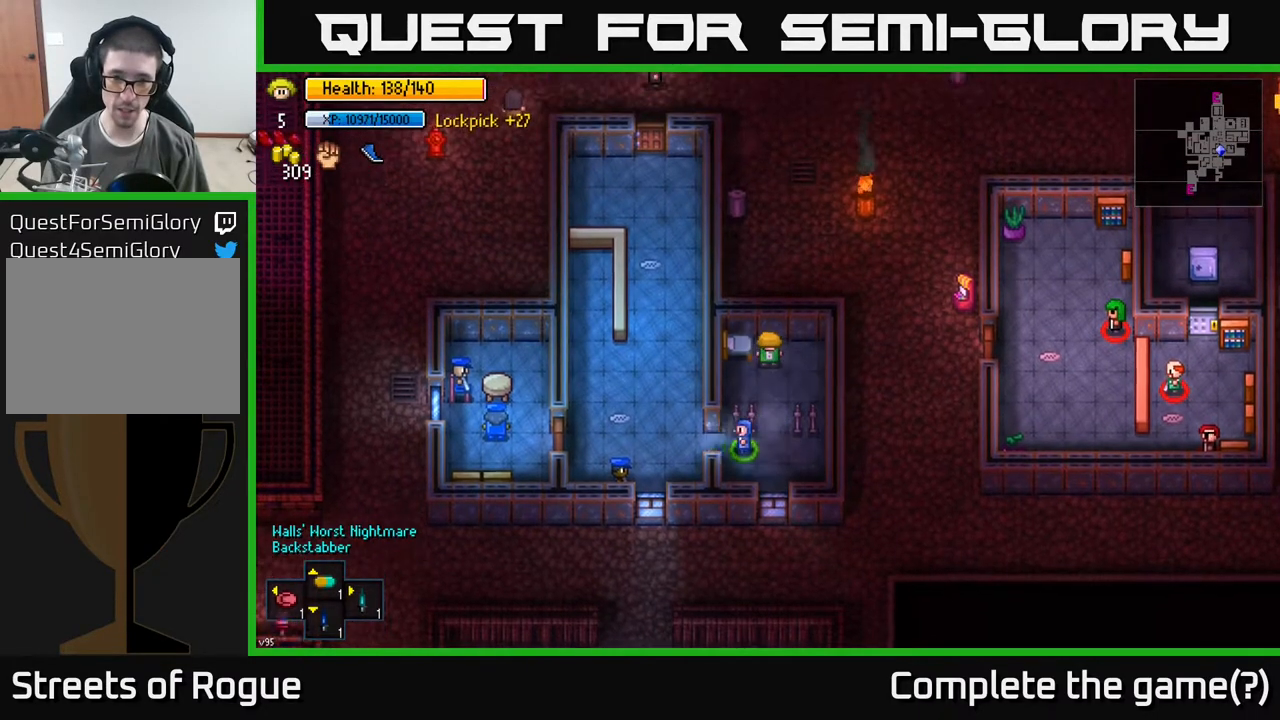
{"buttons": [], "left_stick": "center", "right_stick": "center", "events": []}
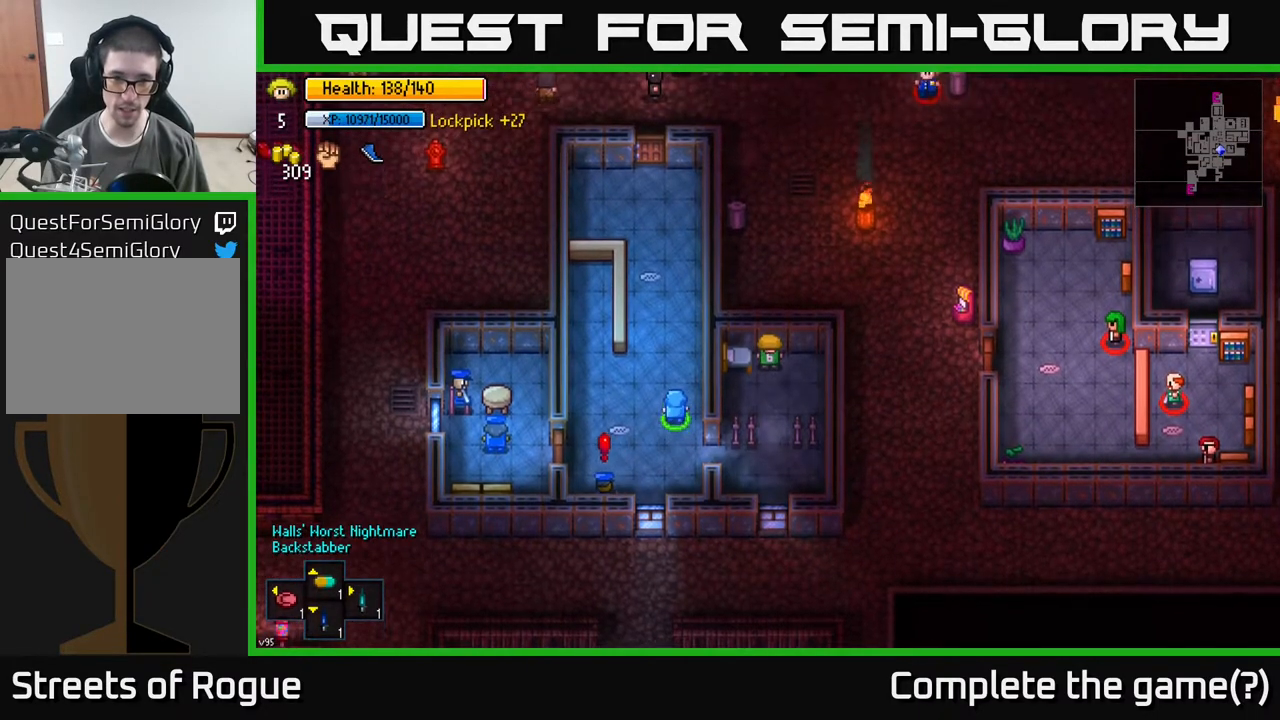
{"buttons": [], "left_stick": "center", "right_stick": "left", "events": [[133, "left_stick", "right"], [133, "right_stick", "left"], [300, "left_stick", "center"]]}
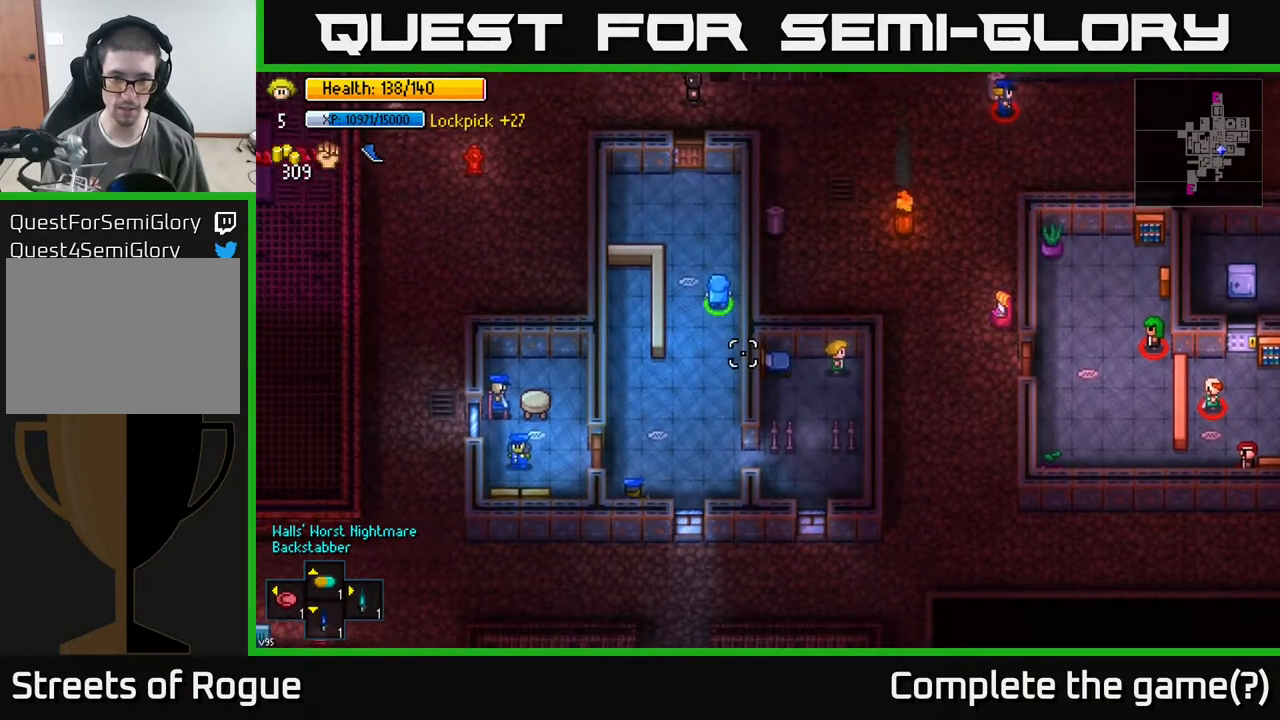
{"buttons": [], "left_stick": "center", "right_stick": "left", "events": []}
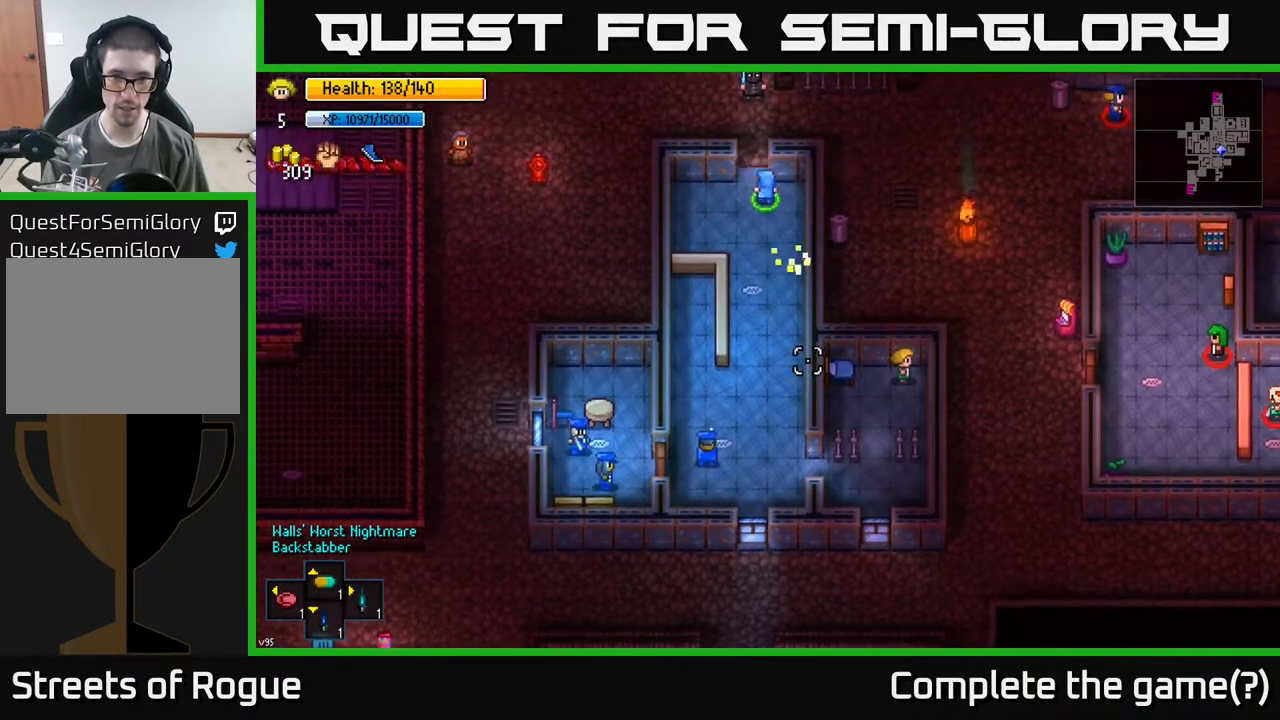
{"buttons": [], "left_stick": "center", "right_stick": "left", "events": []}
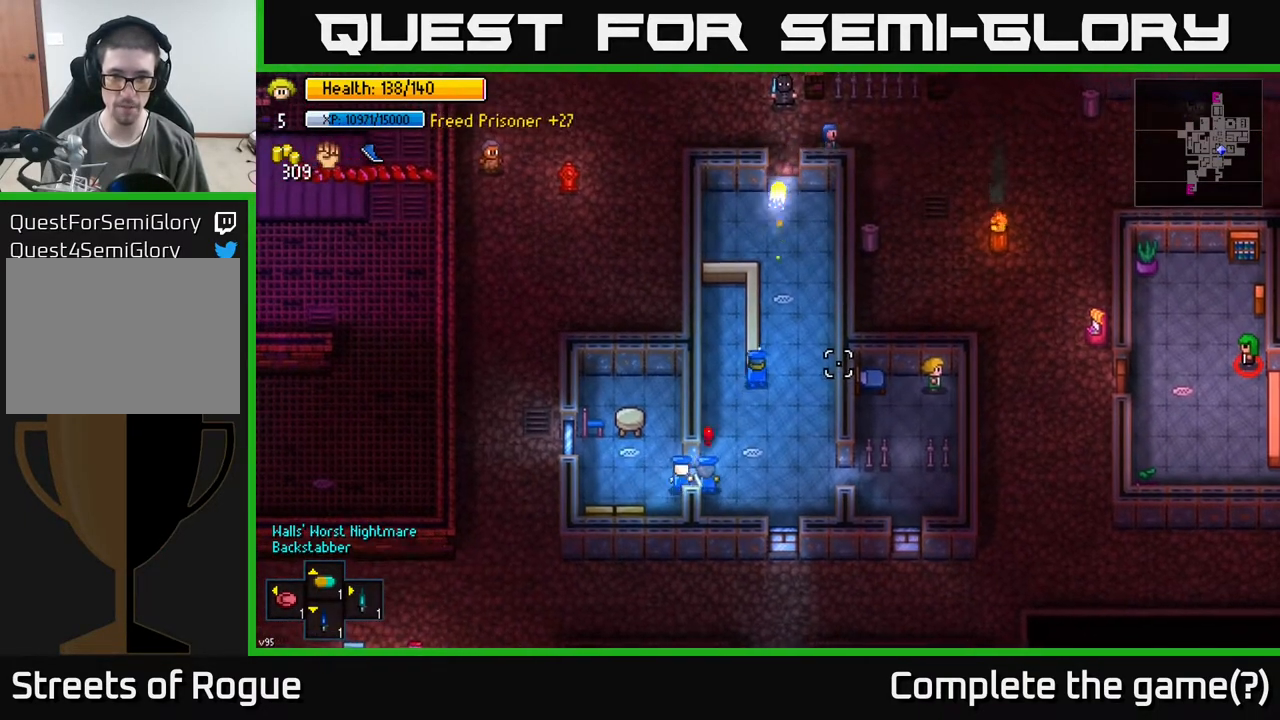
{"buttons": [], "left_stick": "center", "right_stick": "left", "events": []}
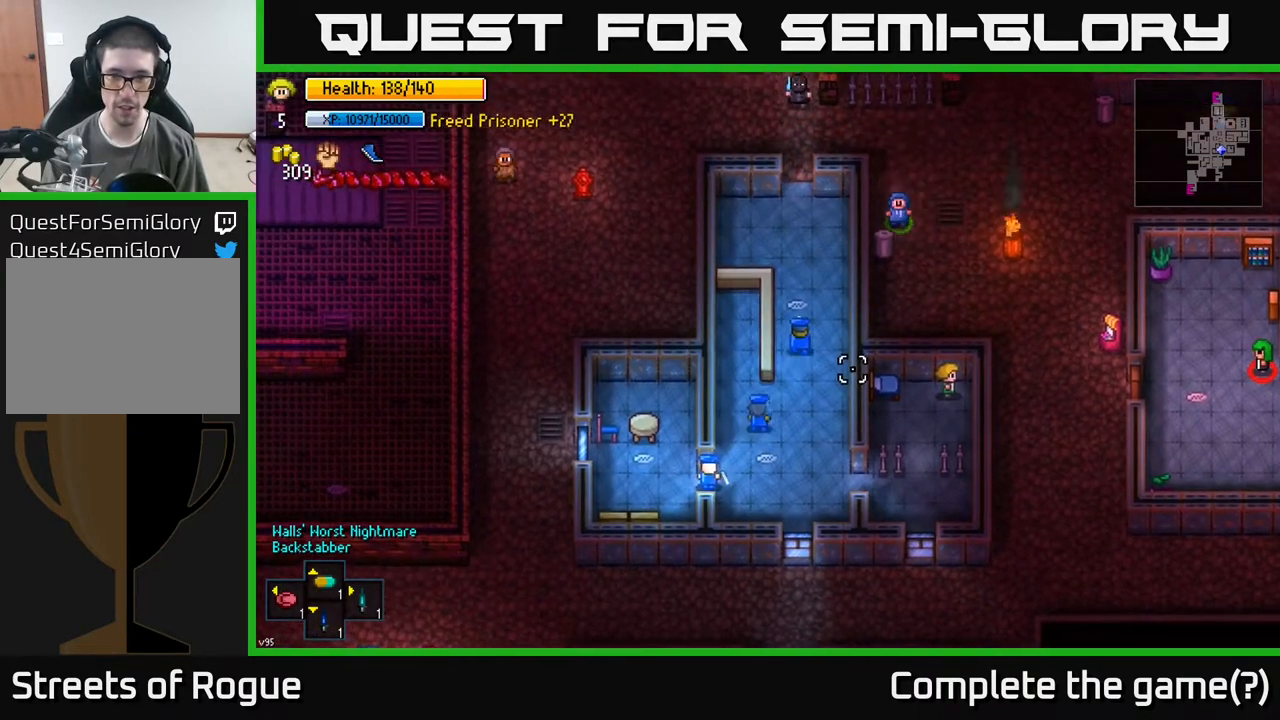
{"buttons": [], "left_stick": "down-left", "right_stick": "left", "events": [[450, "left_stick", "down-left"]]}
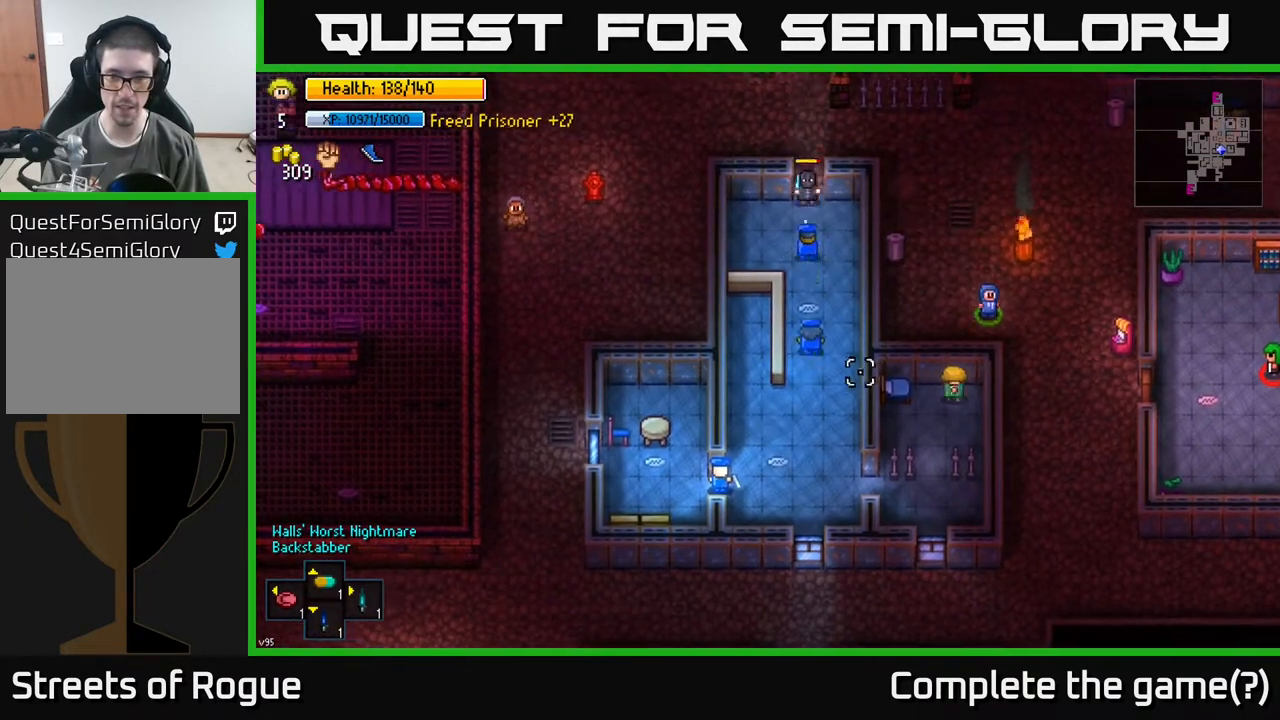
{"buttons": [], "left_stick": "center", "right_stick": "left", "events": [[50, "left_stick", "center"]]}
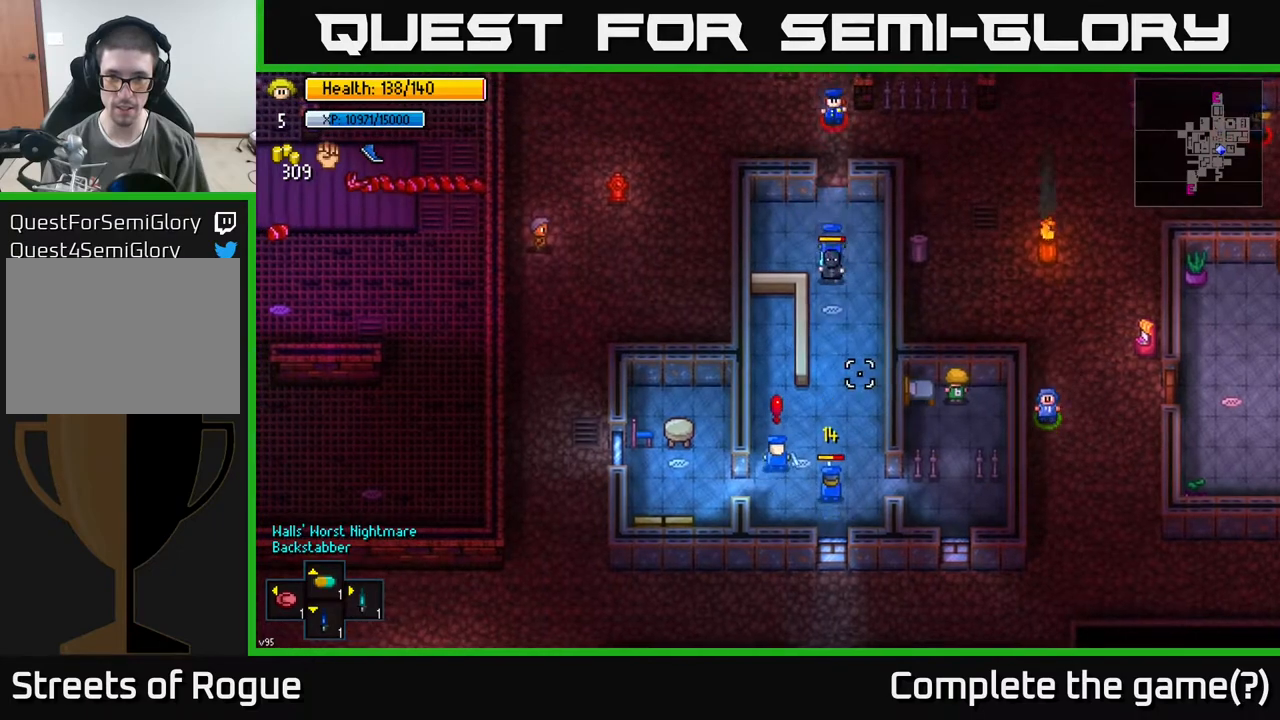
{"buttons": [], "left_stick": "center", "right_stick": "left", "events": []}
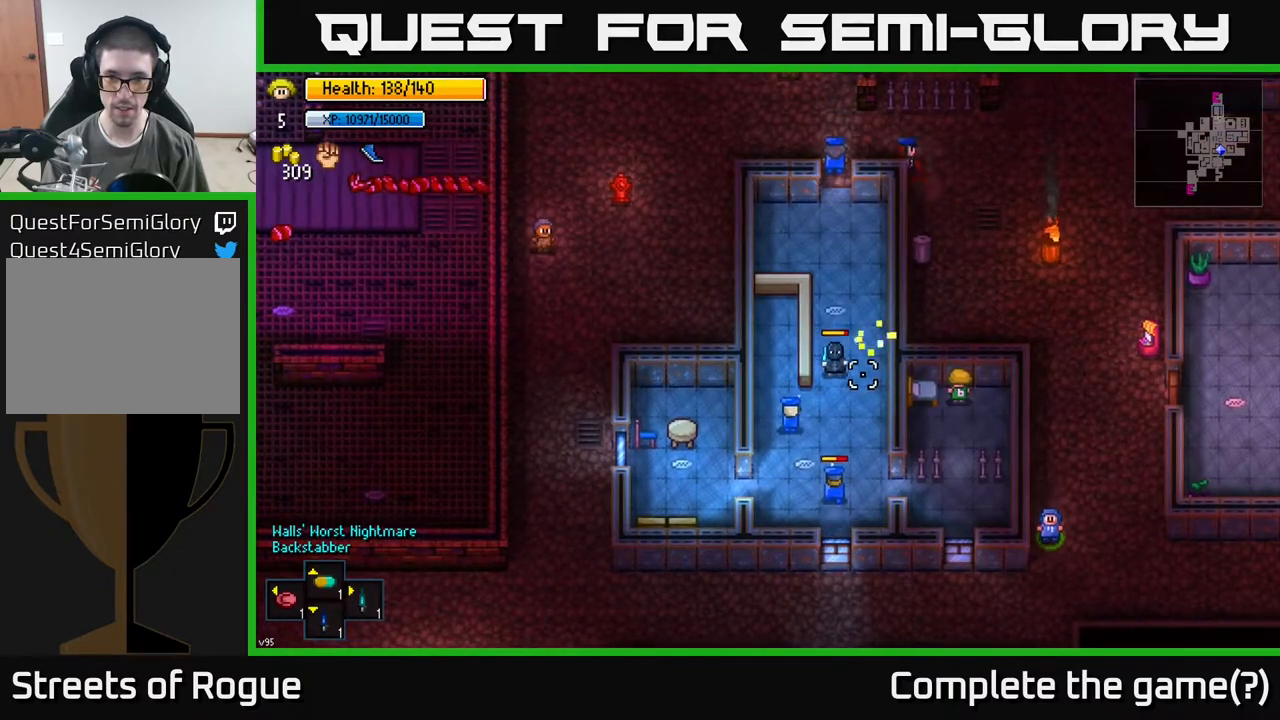
{"buttons": [], "left_stick": "center", "right_stick": "left", "events": []}
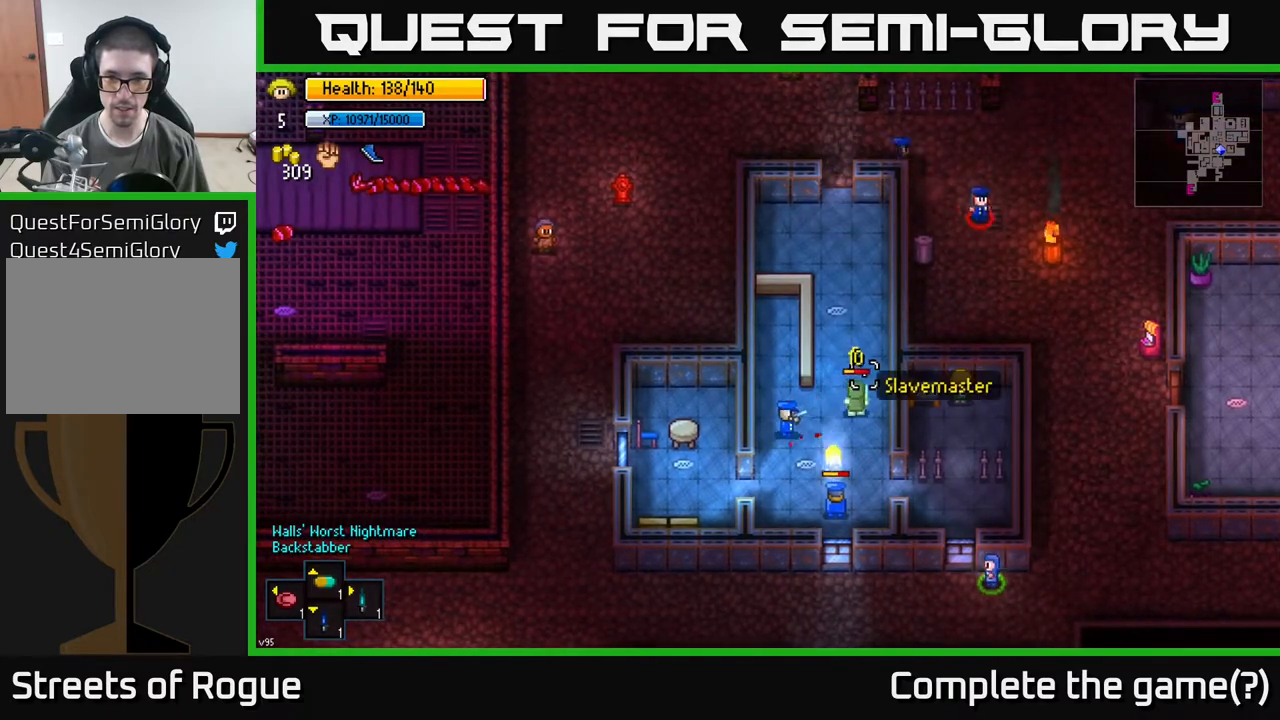
{"buttons": [], "left_stick": "center", "right_stick": "left", "events": []}
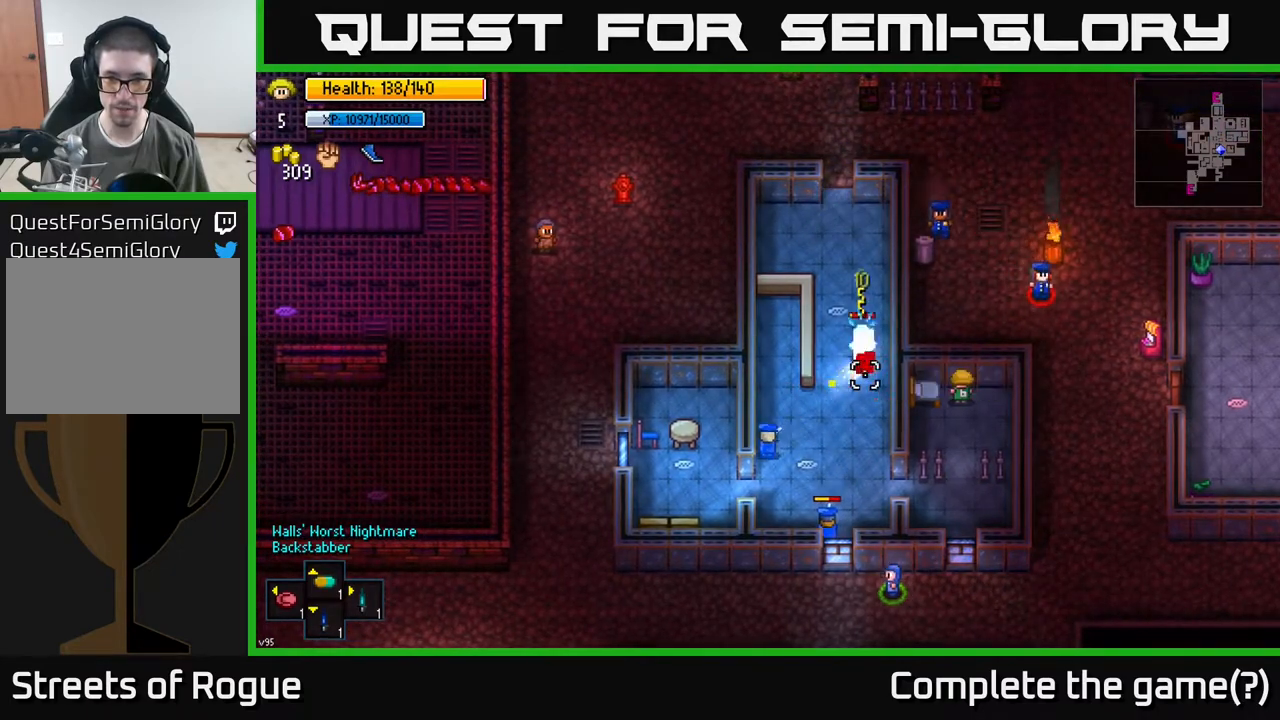
{"buttons": [], "left_stick": "center", "right_stick": "left", "events": []}
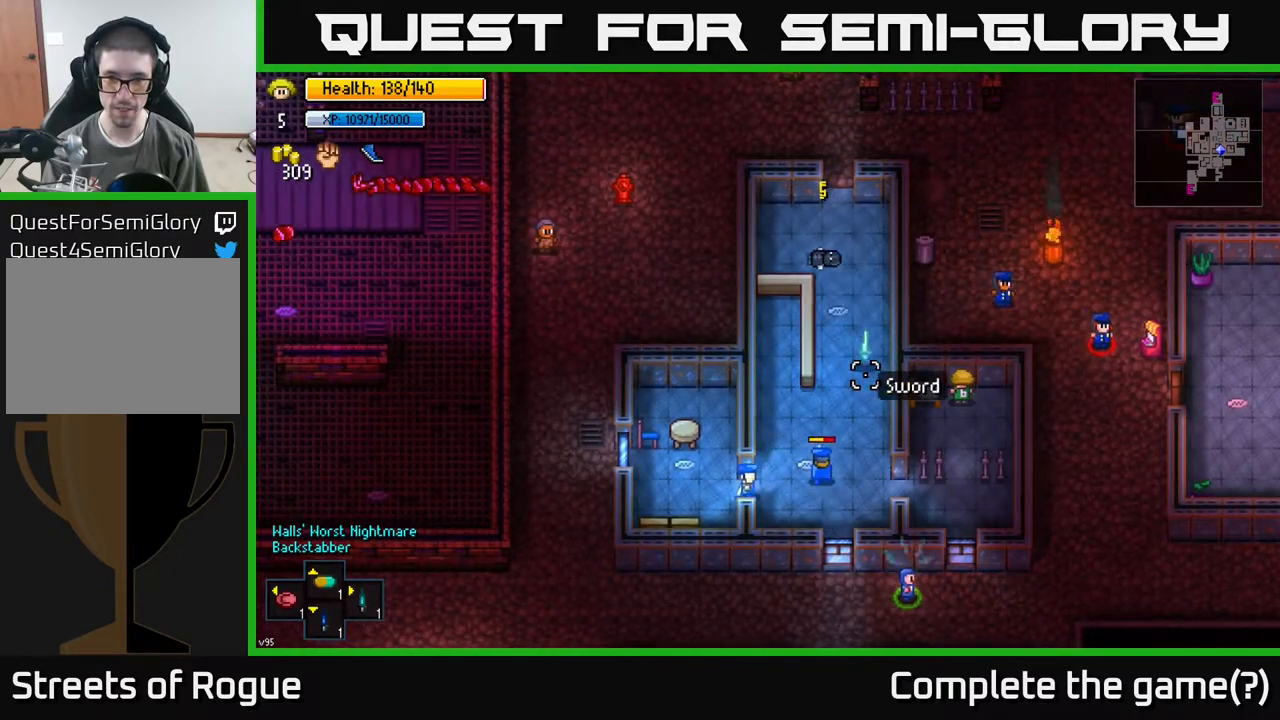
{"buttons": [], "left_stick": "center", "right_stick": "left", "events": [[367, "R2", "down"], [450, "R2", "up"]]}
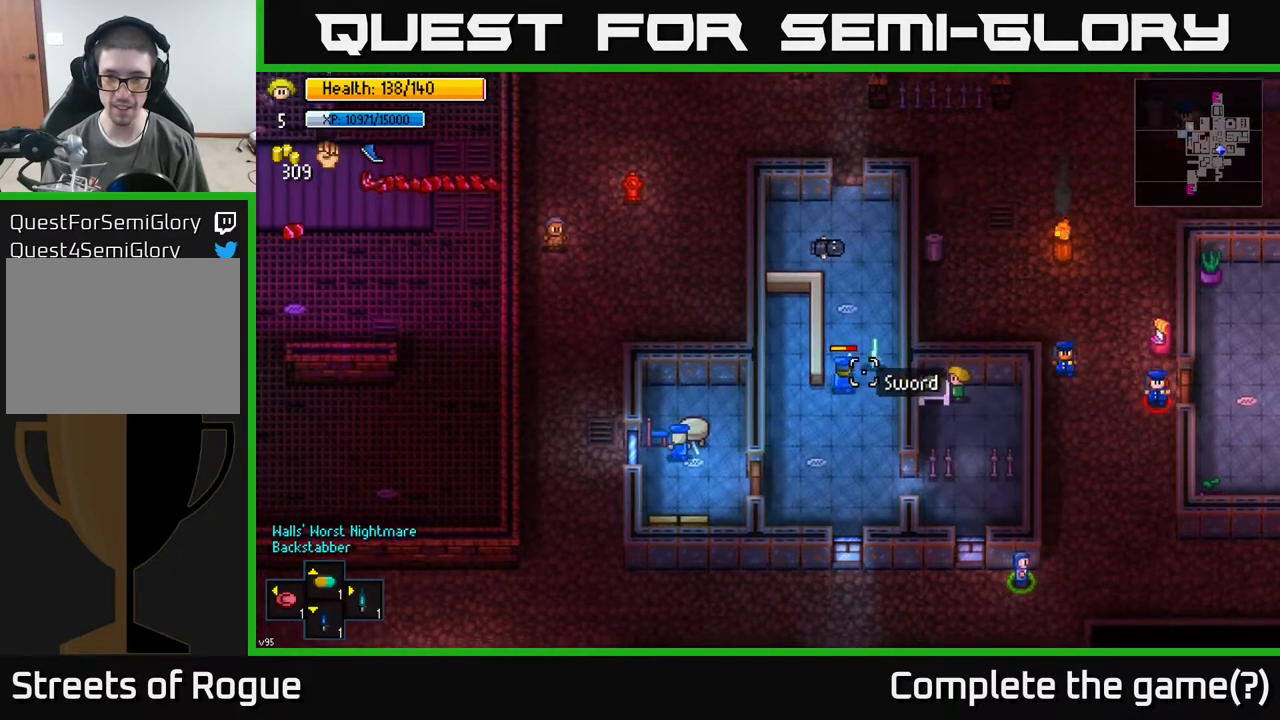
{"buttons": [], "left_stick": "center", "right_stick": "left", "events": [[133, "R2", "down"], [217, "R2", "up"], [333, "R2", "down"], [467, "R2", "up"]]}
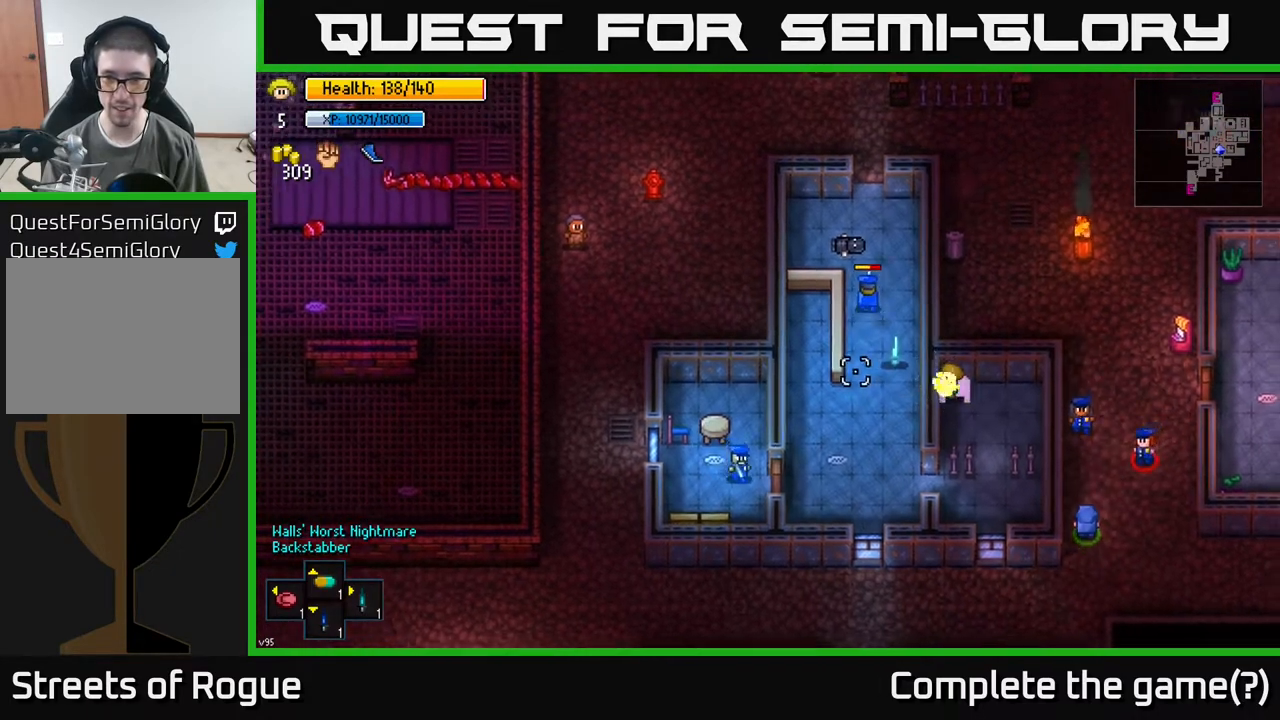
{"buttons": [], "left_stick": "center", "right_stick": "center", "events": [[150, "left_stick", "right"], [300, "right_stick", "center"], [450, "left_stick", "center"]]}
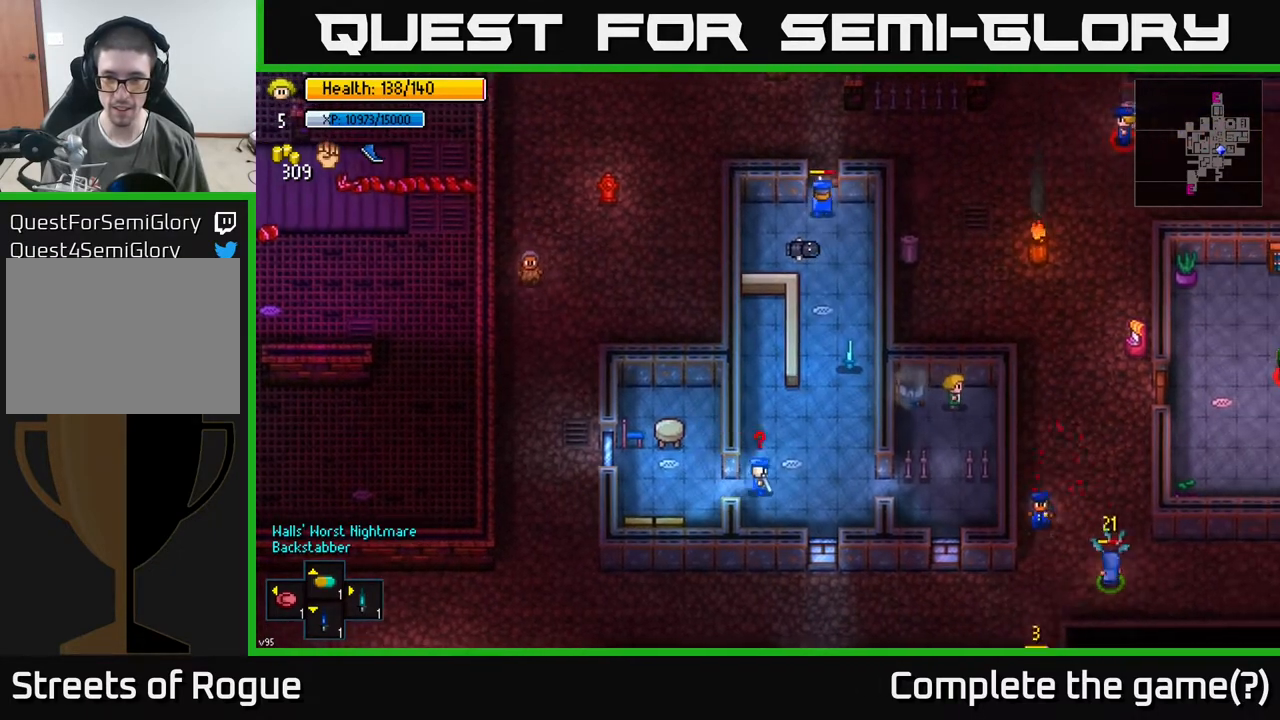
{"buttons": [], "left_stick": "left", "right_stick": "center", "events": [[33, "left_stick", "up-left"], [250, "left_stick", "center"], [383, "left_stick", "left"]]}
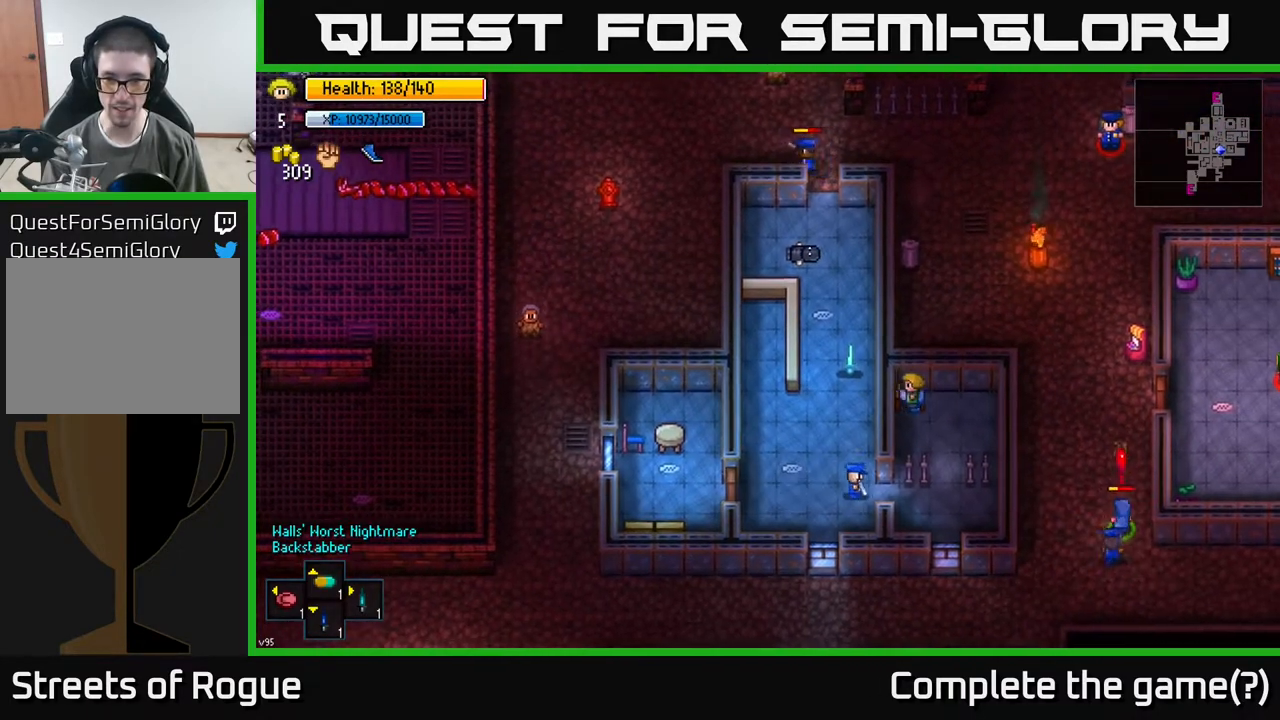
{"buttons": [], "left_stick": "down", "right_stick": "center", "events": [[50, "left_stick", "center"], [467, "left_stick", "down"]]}
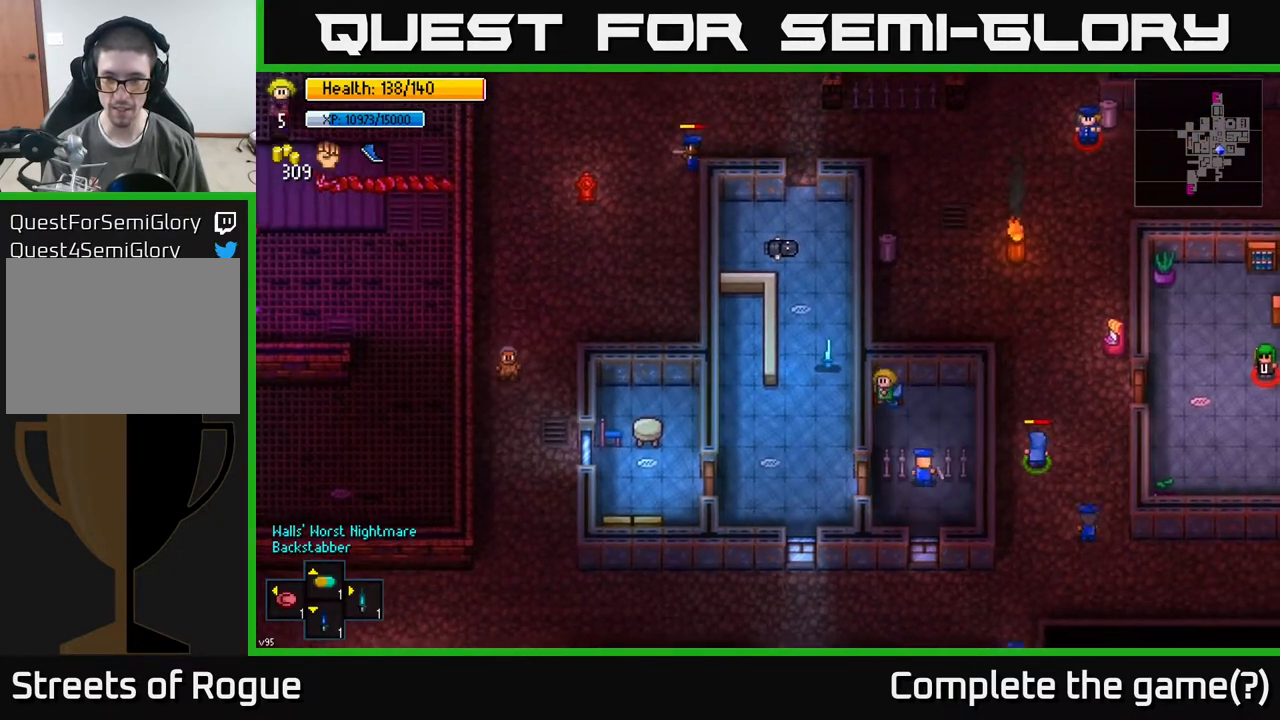
{"buttons": [], "left_stick": "down", "right_stick": "center", "events": [[117, "left_stick", "down-right"], [233, "left_stick", "down"]]}
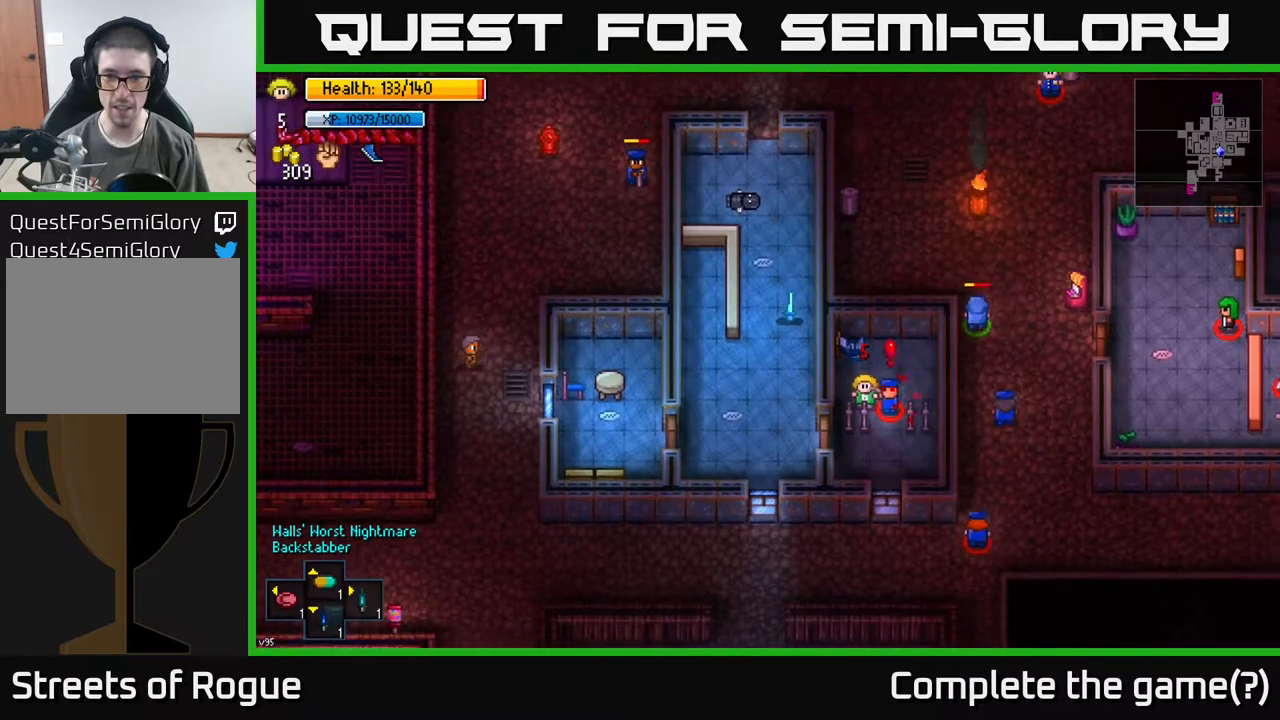
{"buttons": [], "left_stick": "down-right", "right_stick": "right", "events": [[283, "R2", "down"], [317, "right_stick", "down-right"], [367, "left_stick", "down-right"], [383, "R2", "up"], [417, "right_stick", "right"]]}